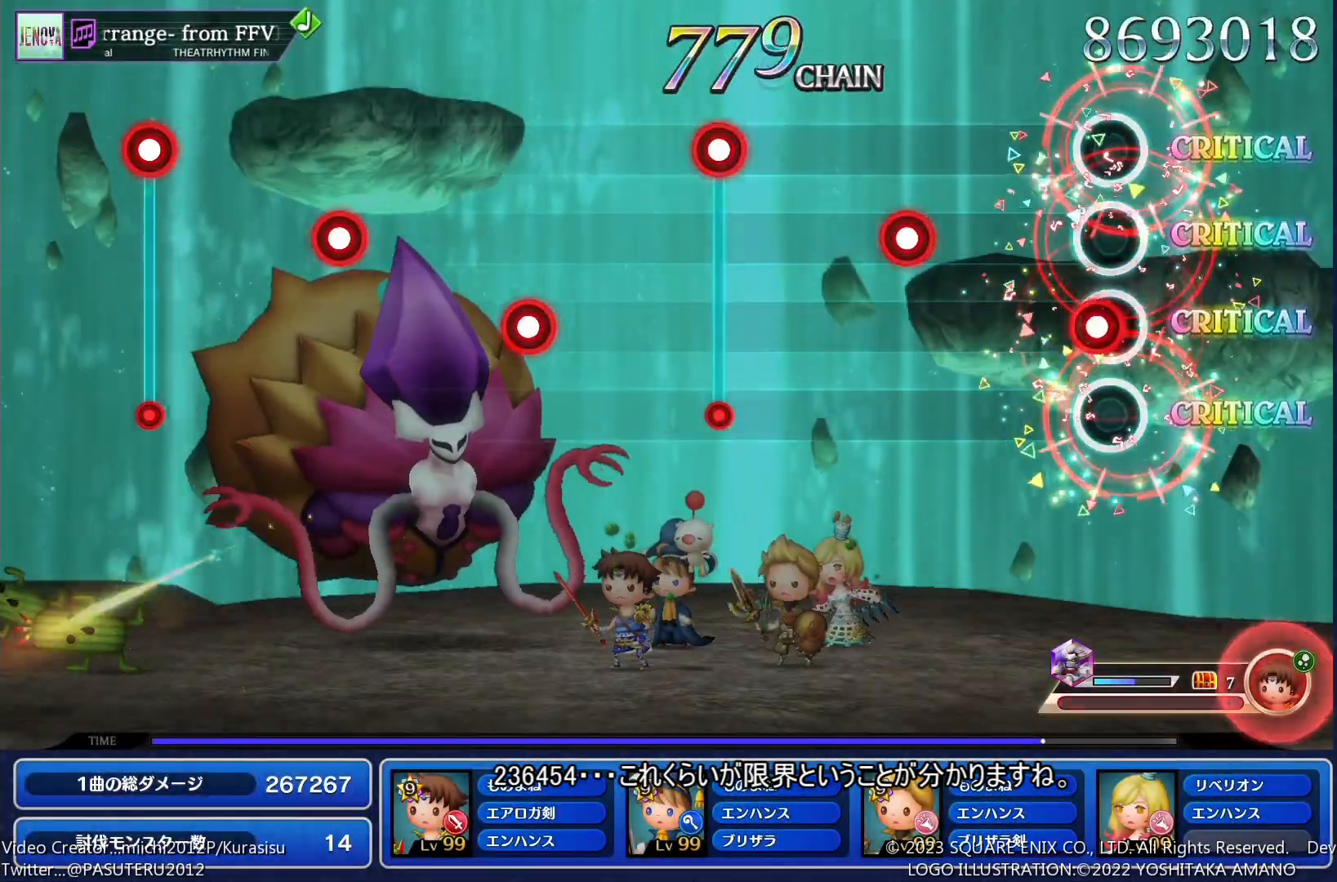
Gameplay with a controller (PlayStation layout); each line is a JSON object with the inputs held at the frame after it. "events" lists button and stick changes between this image and that frame as [ms after this image, input, new state], when the widget could be followed in between. Not read: L3 R3 left_stick right_stick.
{"buttons": ["SQUARE"], "events": [[50, "SQUARE", "down"], [150, "SQUARE", "up"], [250, "SQUARE", "down"], [350, "SQUARE", "up"], [450, "SQUARE", "down"]]}
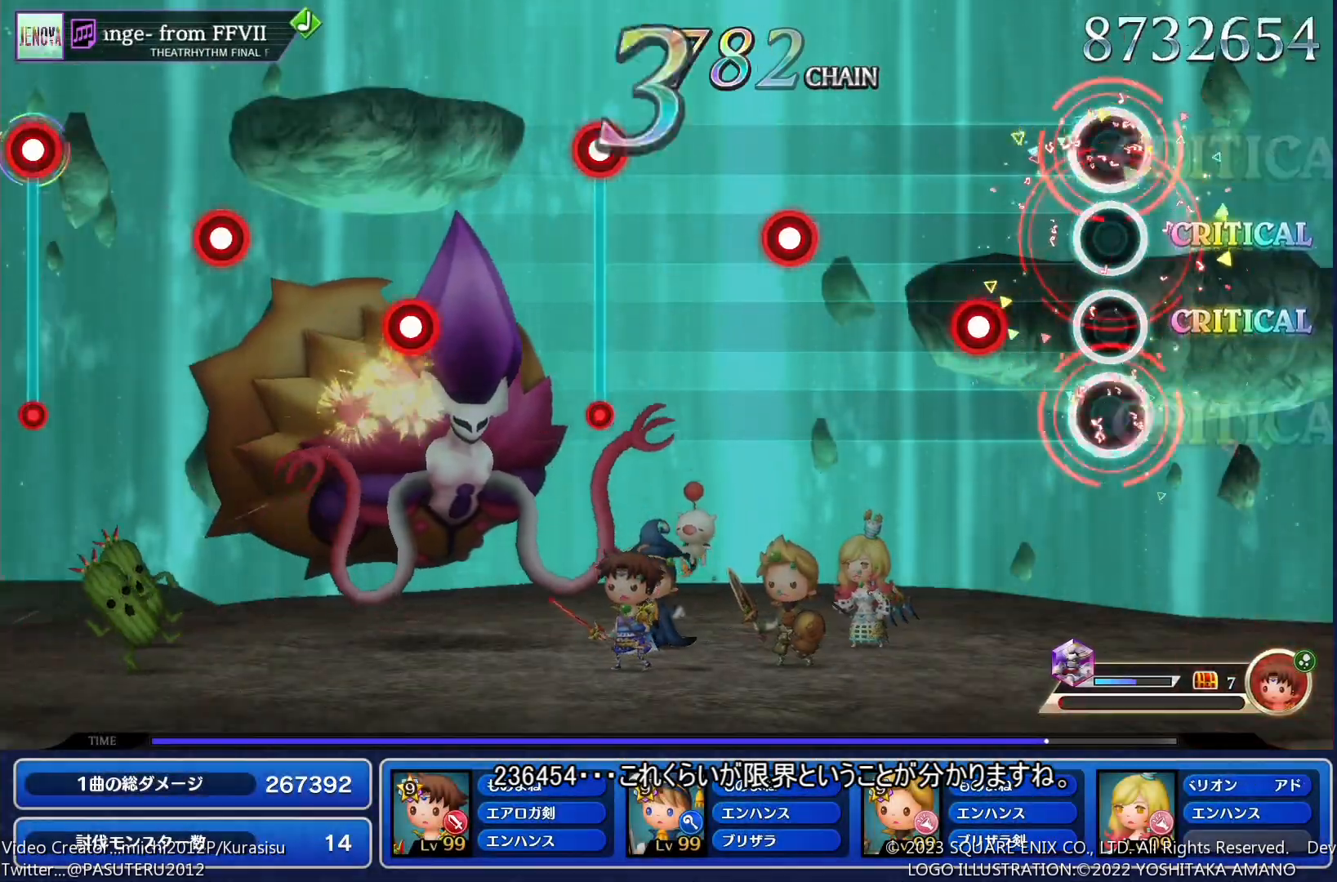
{"buttons": [], "events": [[67, "SQUARE", "up"], [167, "SQUARE", "down"], [267, "SQUARE", "up"], [400, "SQUARE", "down"], [500, "SQUARE", "up"]]}
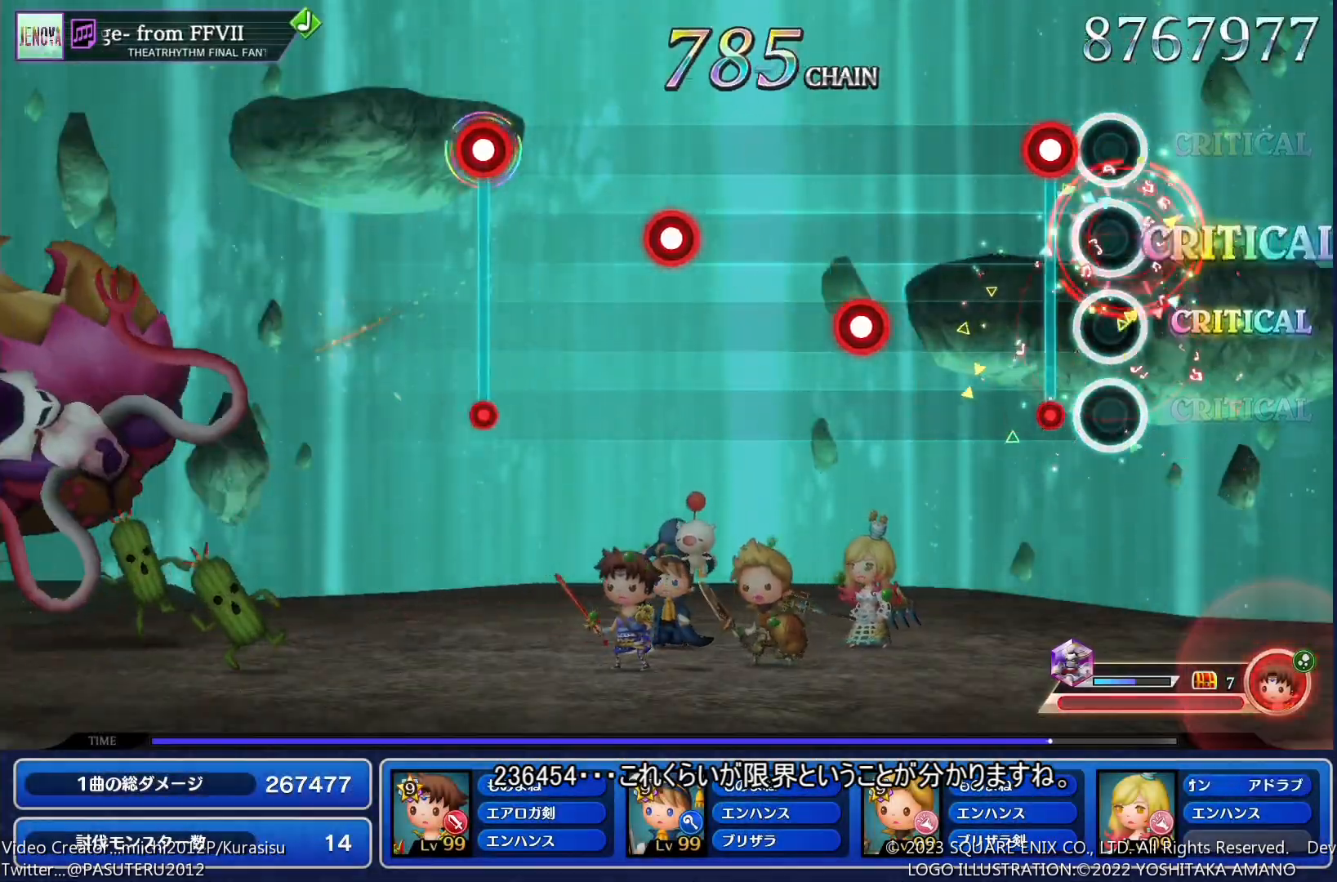
{"buttons": [], "events": [[100, "SQUARE", "down"], [200, "SQUARE", "up"], [300, "SQUARE", "down"], [400, "SQUARE", "up"]]}
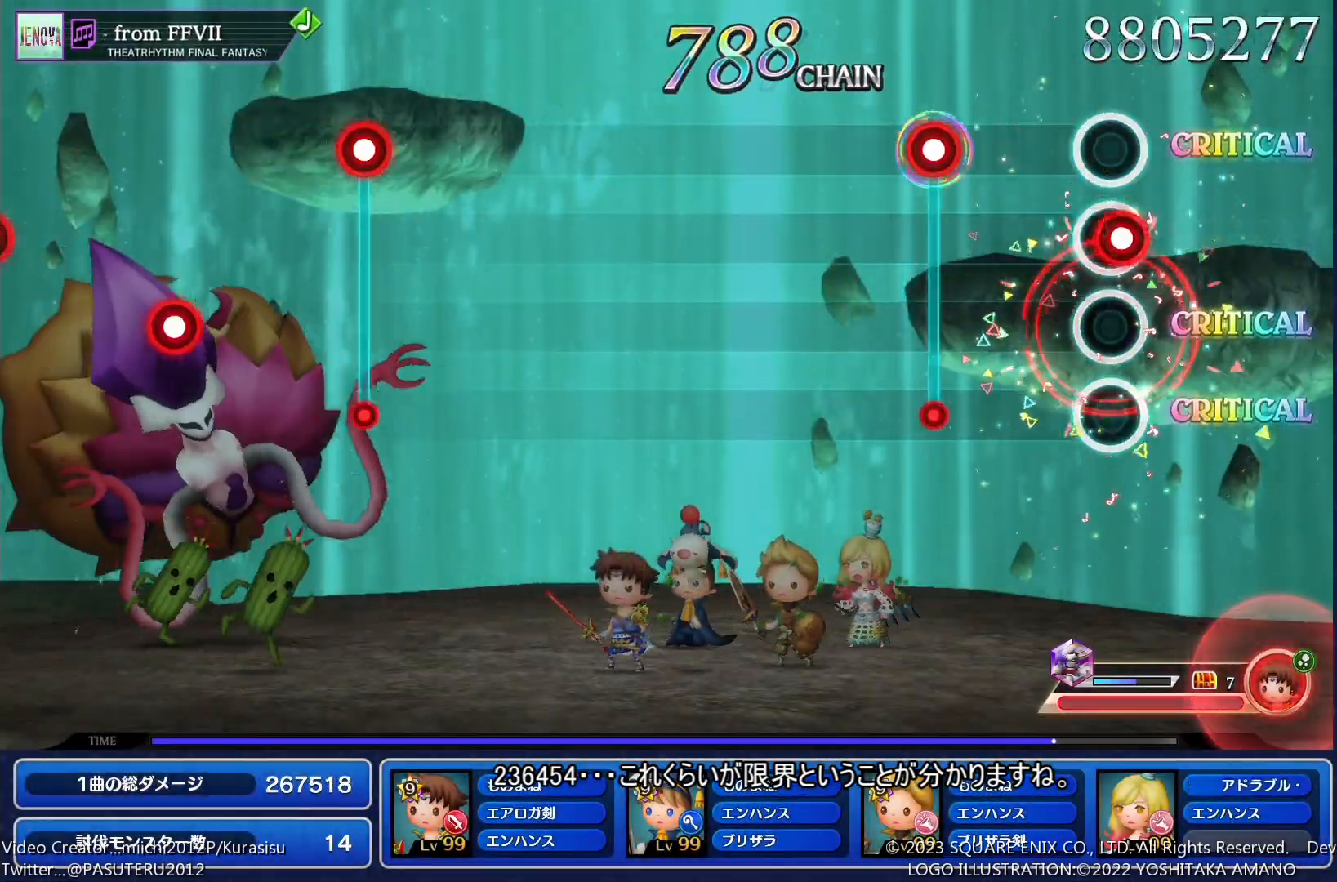
{"buttons": [], "events": [[17, "SQUARE", "down"], [117, "SQUARE", "up"], [200, "SQUARE", "down"], [300, "SQUARE", "up"]]}
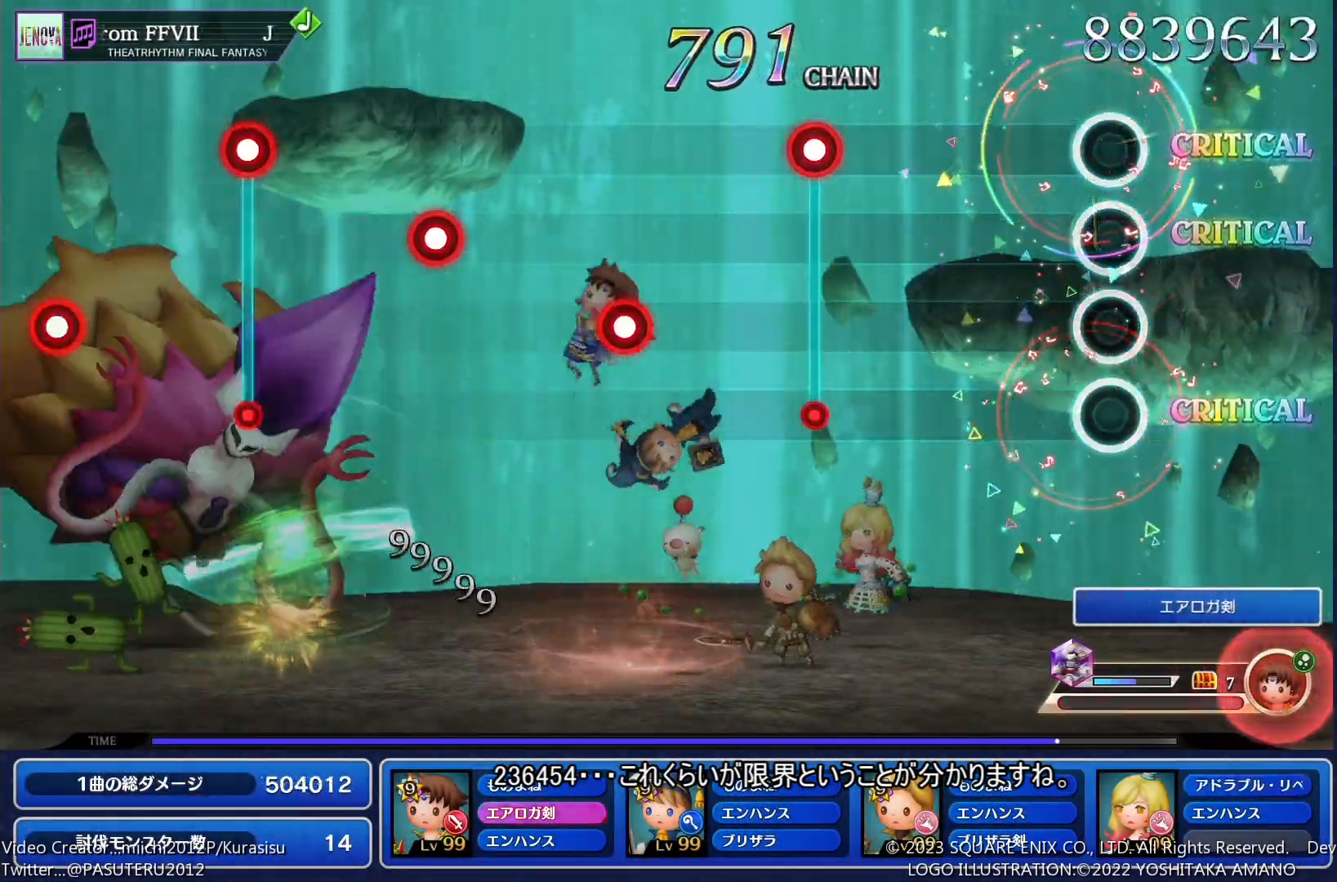
{"buttons": [], "events": [[350, "SQUARE", "down"], [433, "SQUARE", "up"]]}
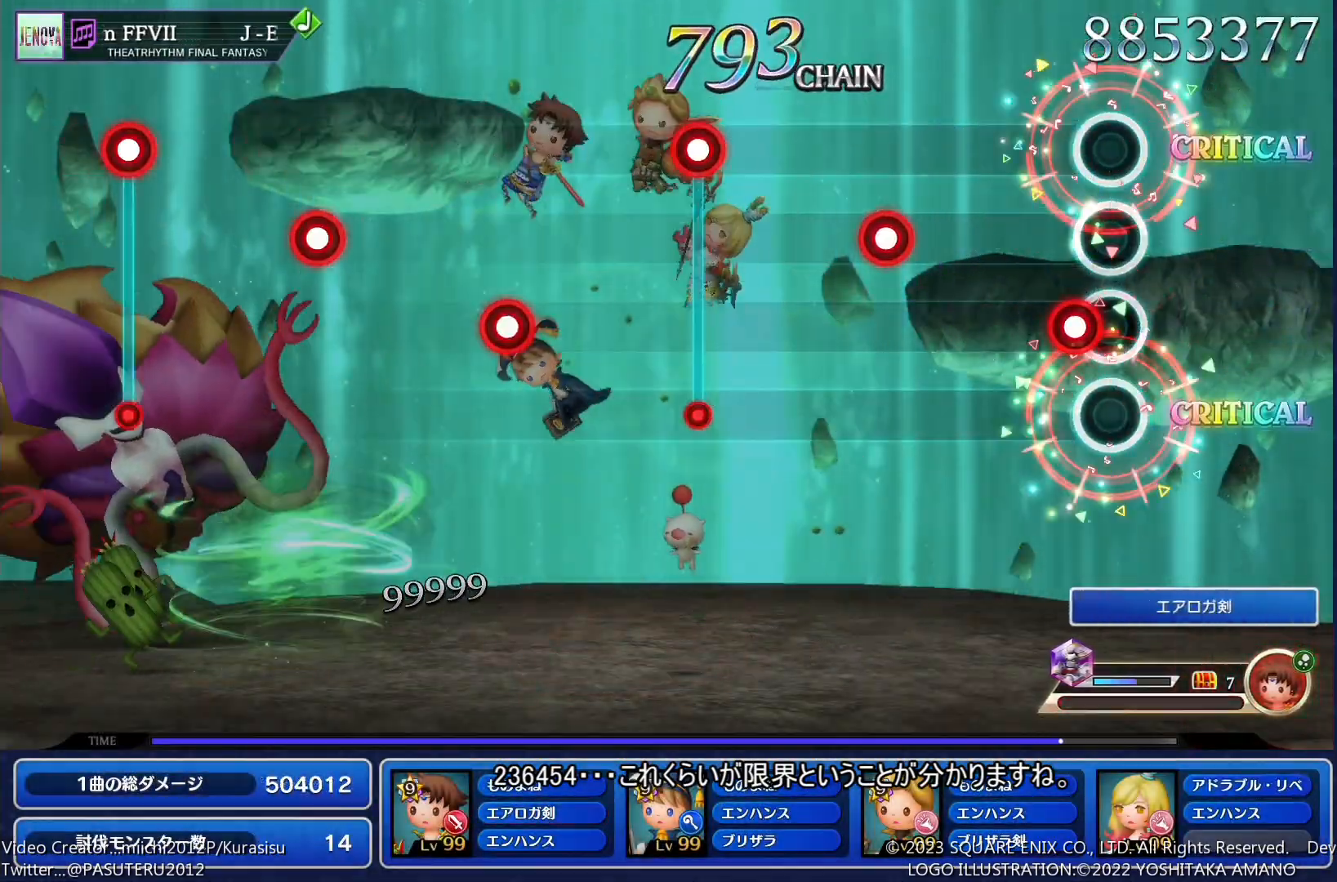
{"buttons": ["SQUARE"], "events": [[83, "SQUARE", "down"], [167, "SQUARE", "up"], [283, "SQUARE", "down"], [367, "SQUARE", "up"], [483, "SQUARE", "down"]]}
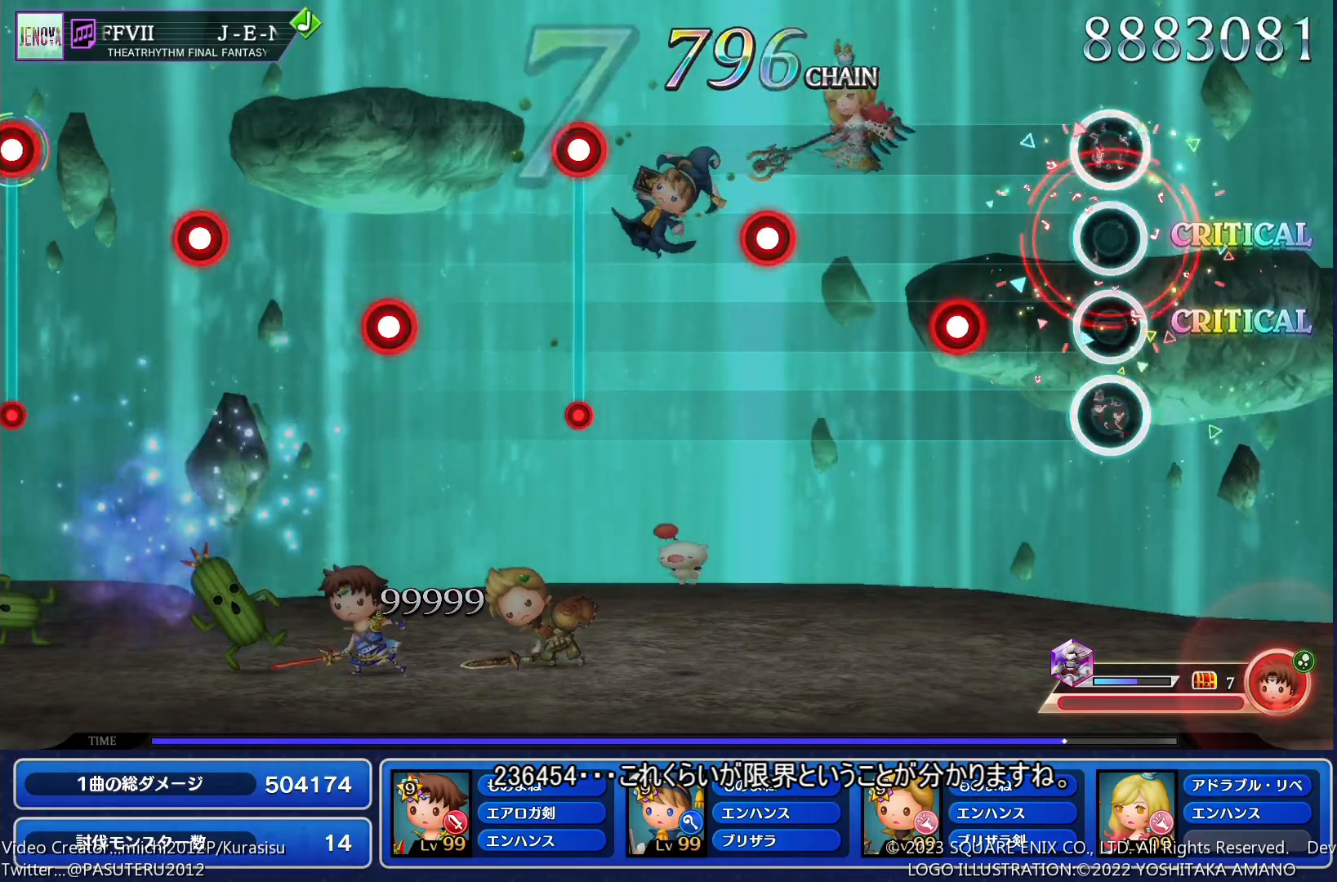
{"buttons": [], "events": [[67, "SQUARE", "up"], [200, "SQUARE", "down"], [300, "SQUARE", "up"], [400, "SQUARE", "down"], [500, "SQUARE", "up"]]}
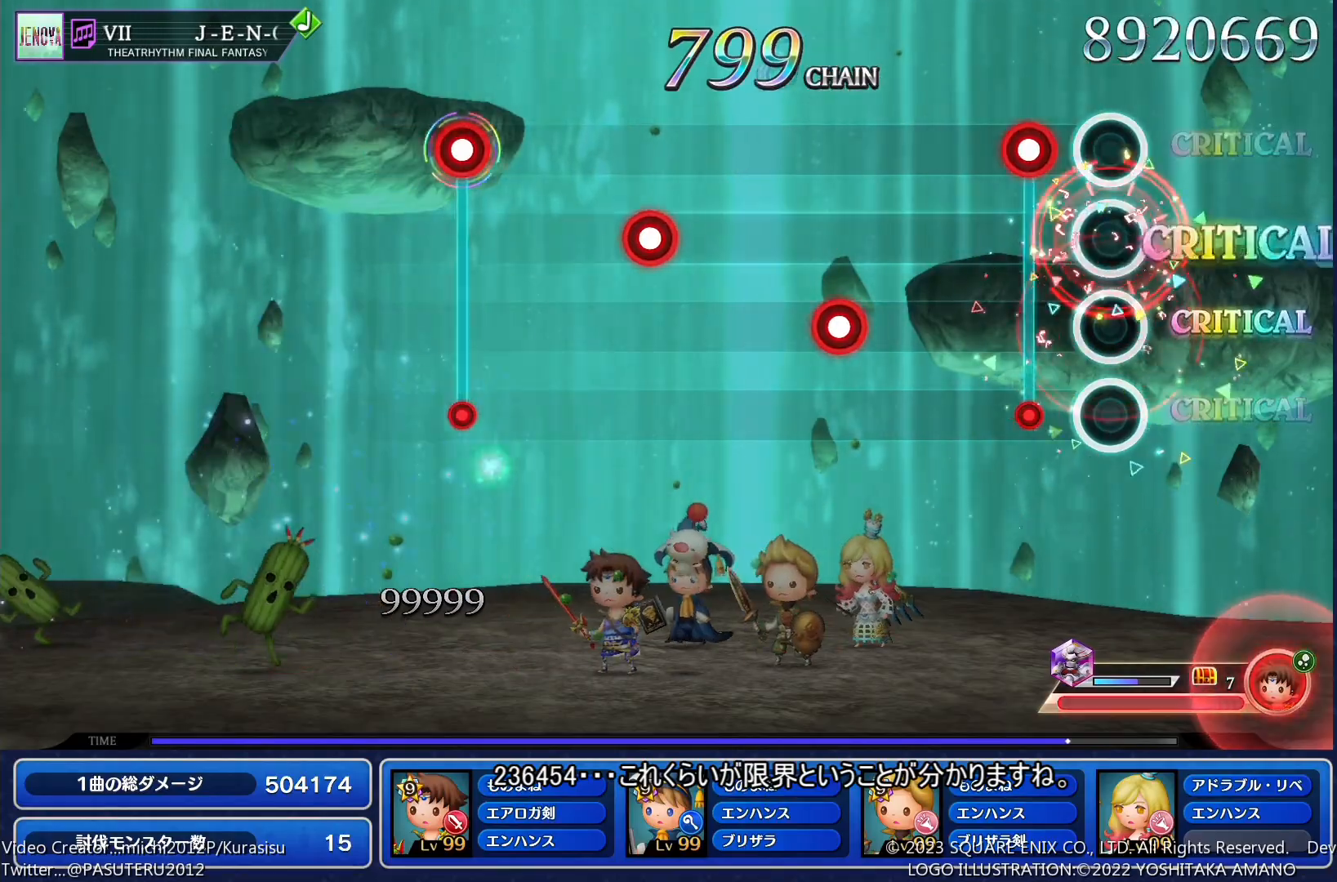
{"buttons": [], "events": [[117, "SQUARE", "down"], [217, "SQUARE", "up"], [317, "SQUARE", "down"], [433, "SQUARE", "up"]]}
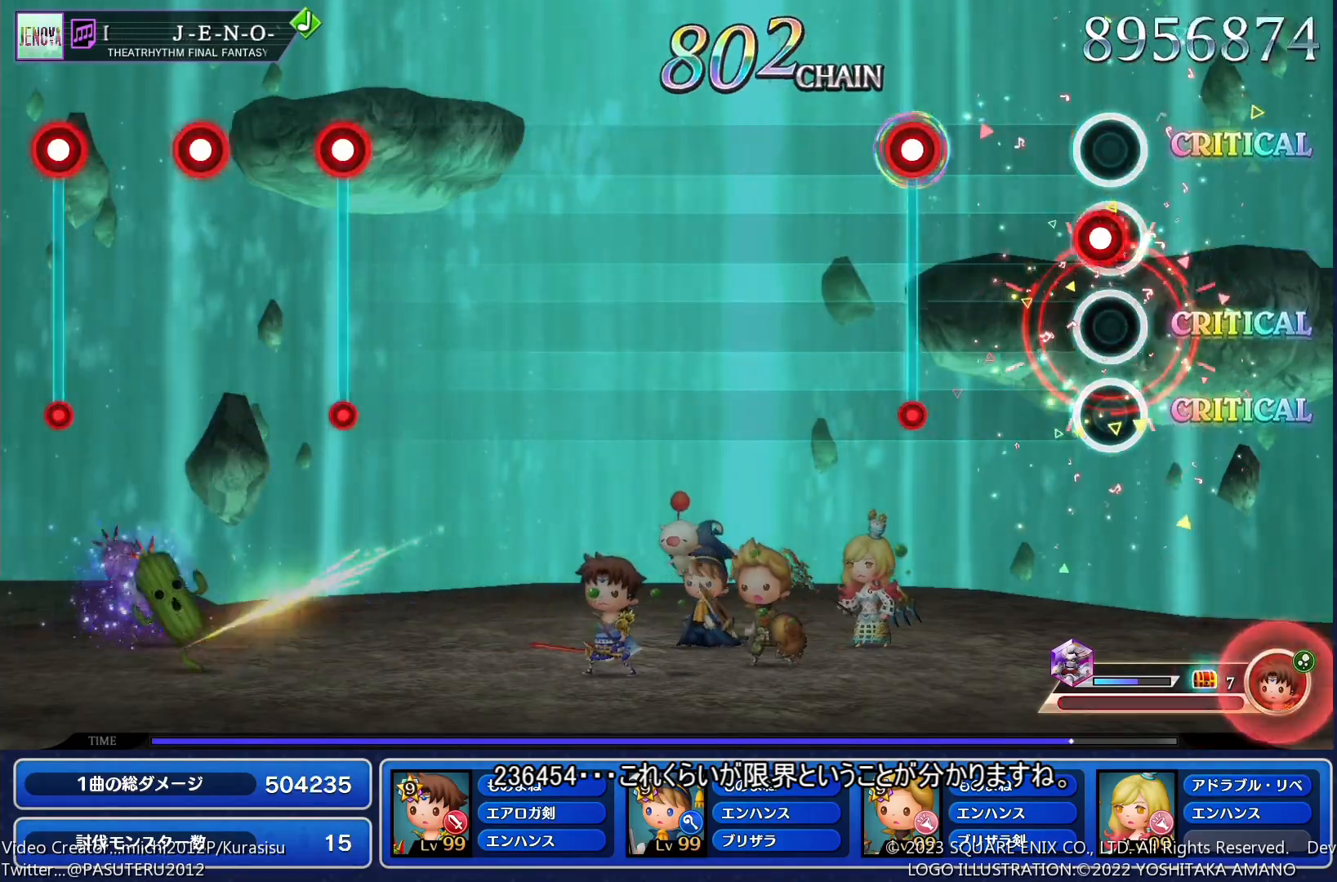
{"buttons": [], "events": [[50, "SQUARE", "down"], [133, "SQUARE", "up"], [233, "SQUARE", "down"], [333, "SQUARE", "up"]]}
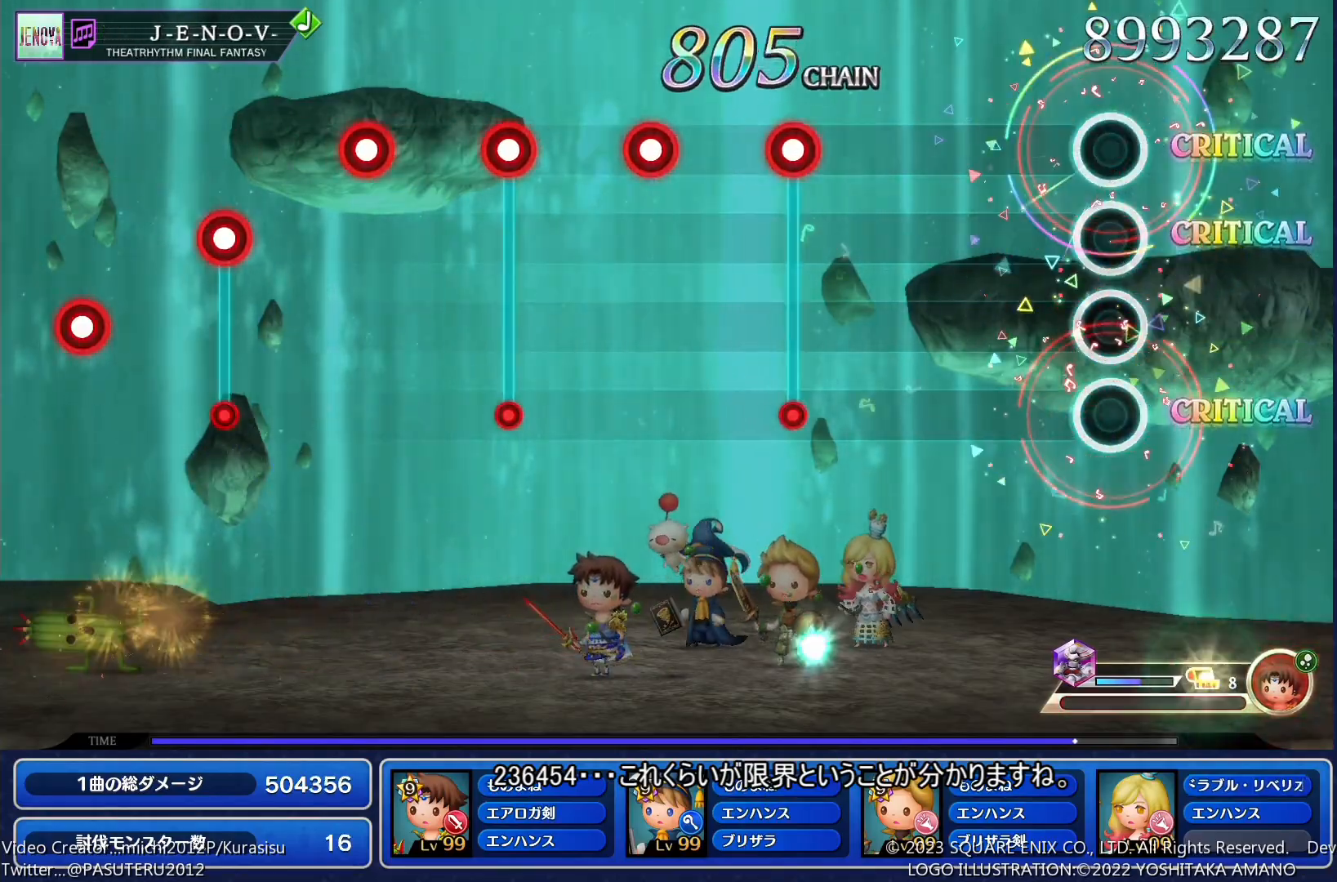
{"buttons": [], "events": [[350, "SQUARE", "down"], [467, "SQUARE", "up"]]}
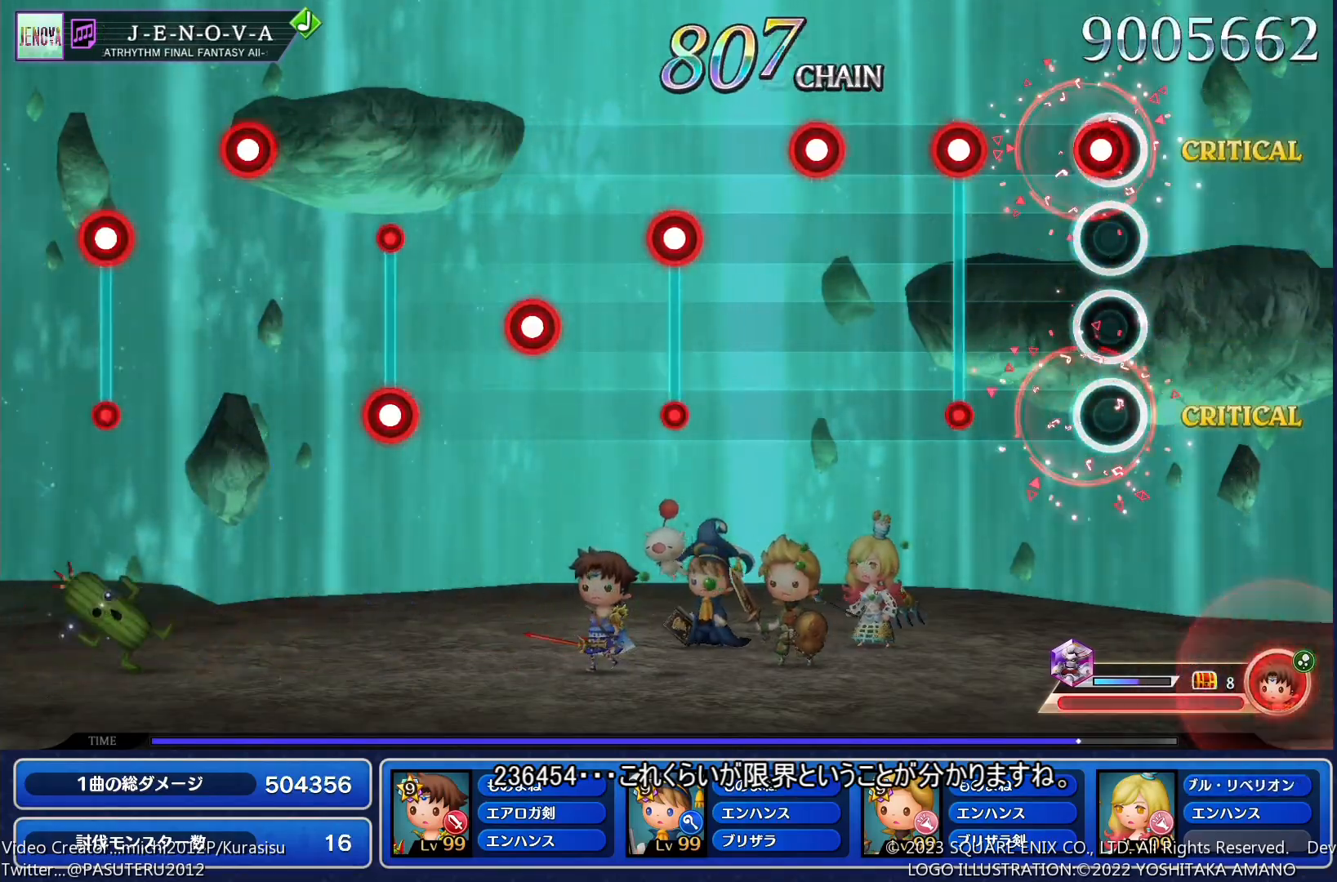
{"buttons": ["SQUARE"], "events": [[33, "DPAD_RIGHT", "down"], [150, "DPAD_RIGHT", "up"], [183, "SQUARE", "down"], [283, "SQUARE", "up"], [333, "DPAD_RIGHT", "down"], [450, "DPAD_RIGHT", "up"], [500, "SQUARE", "down"]]}
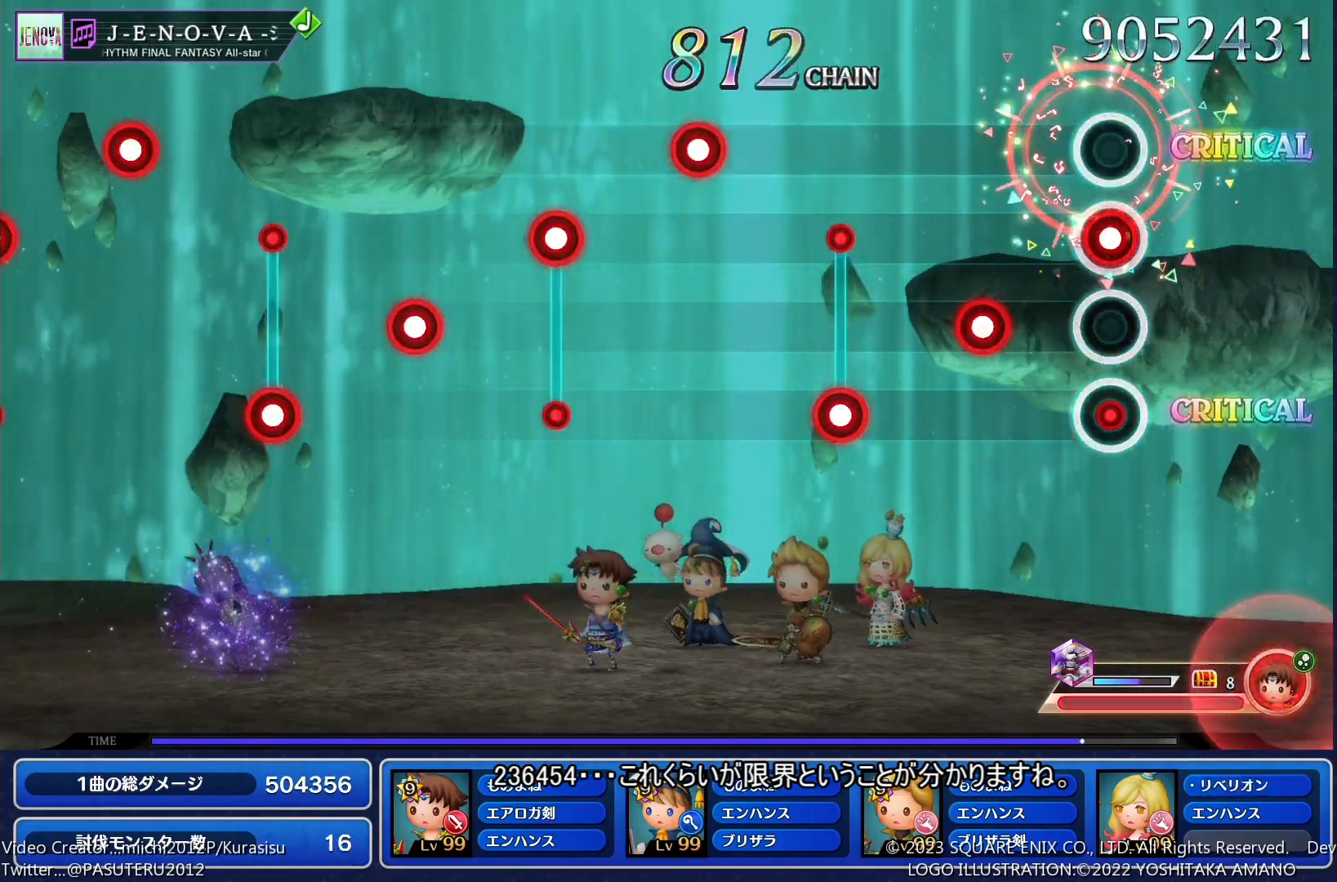
{"buttons": ["DPAD_RIGHT"], "events": [[100, "SQUARE", "up"], [150, "DPAD_RIGHT", "down"], [317, "SQUARE", "down"], [433, "SQUARE", "up"]]}
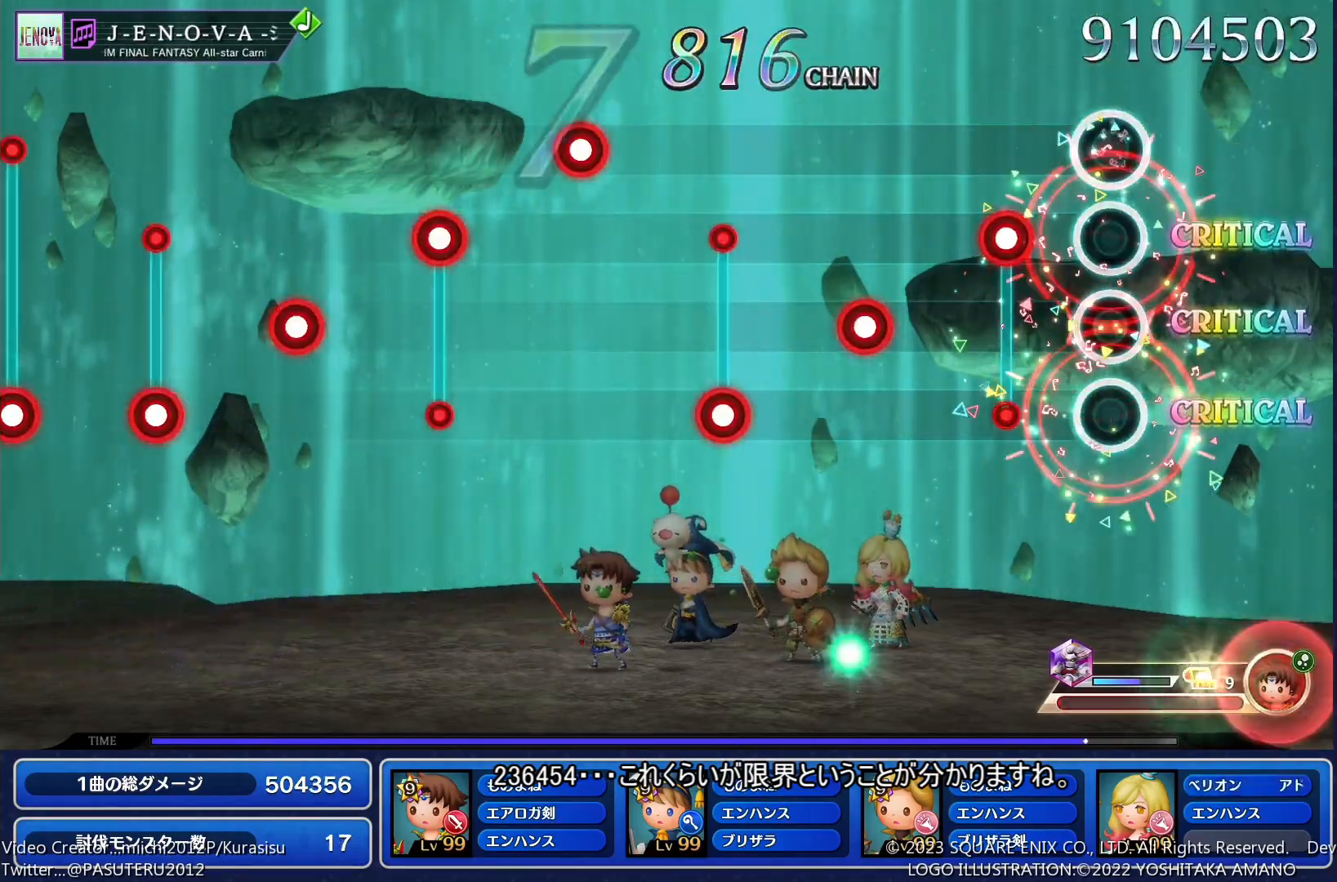
{"buttons": ["SQUARE", "DPAD_RIGHT"], "events": [[133, "SQUARE", "down"], [267, "SQUARE", "up"], [467, "SQUARE", "down"]]}
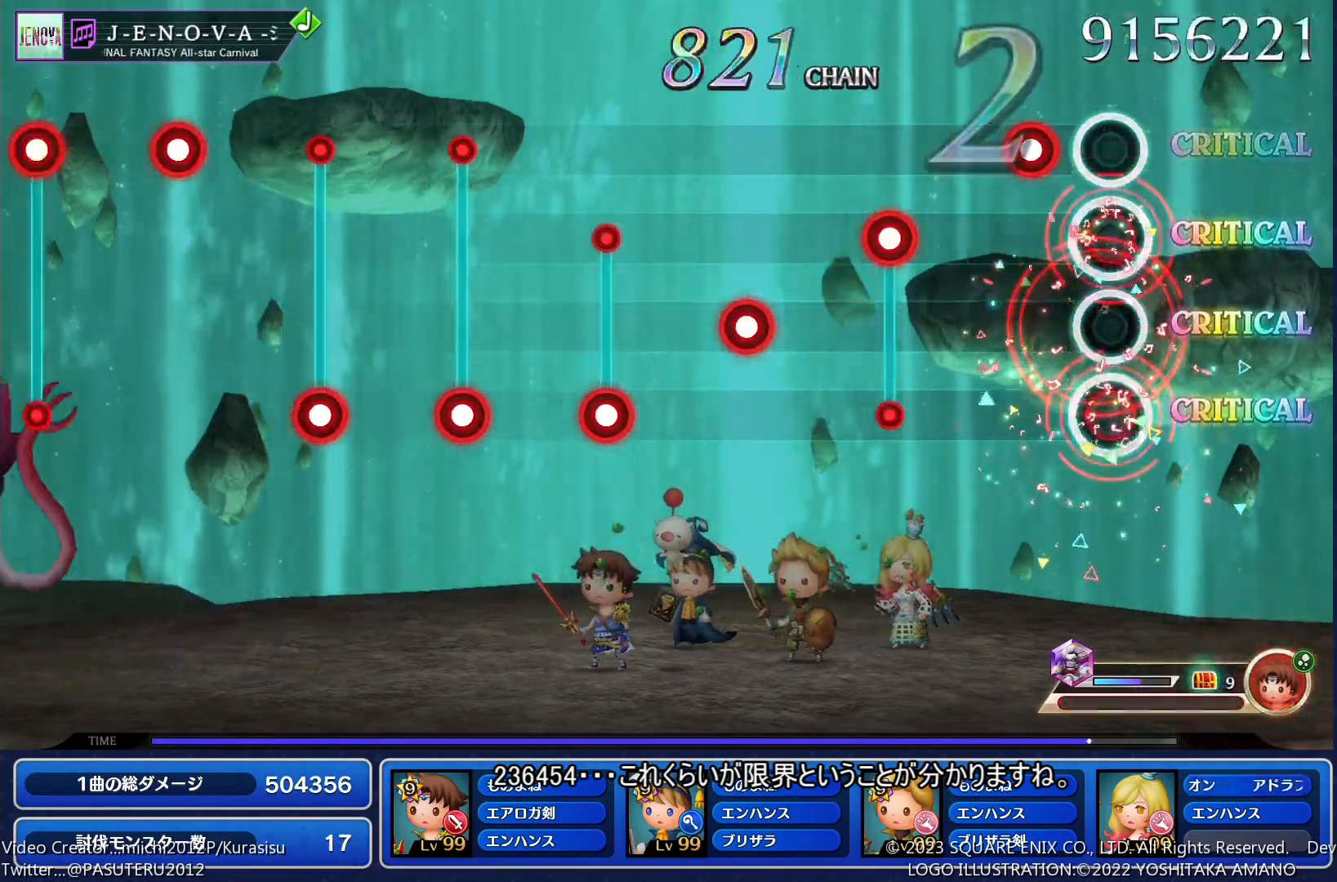
{"buttons": ["DPAD_RIGHT"], "events": [[83, "SQUARE", "up"], [233, "DPAD_RIGHT", "up"], [267, "SQUARE", "down"], [383, "SQUARE", "up"], [417, "DPAD_RIGHT", "down"]]}
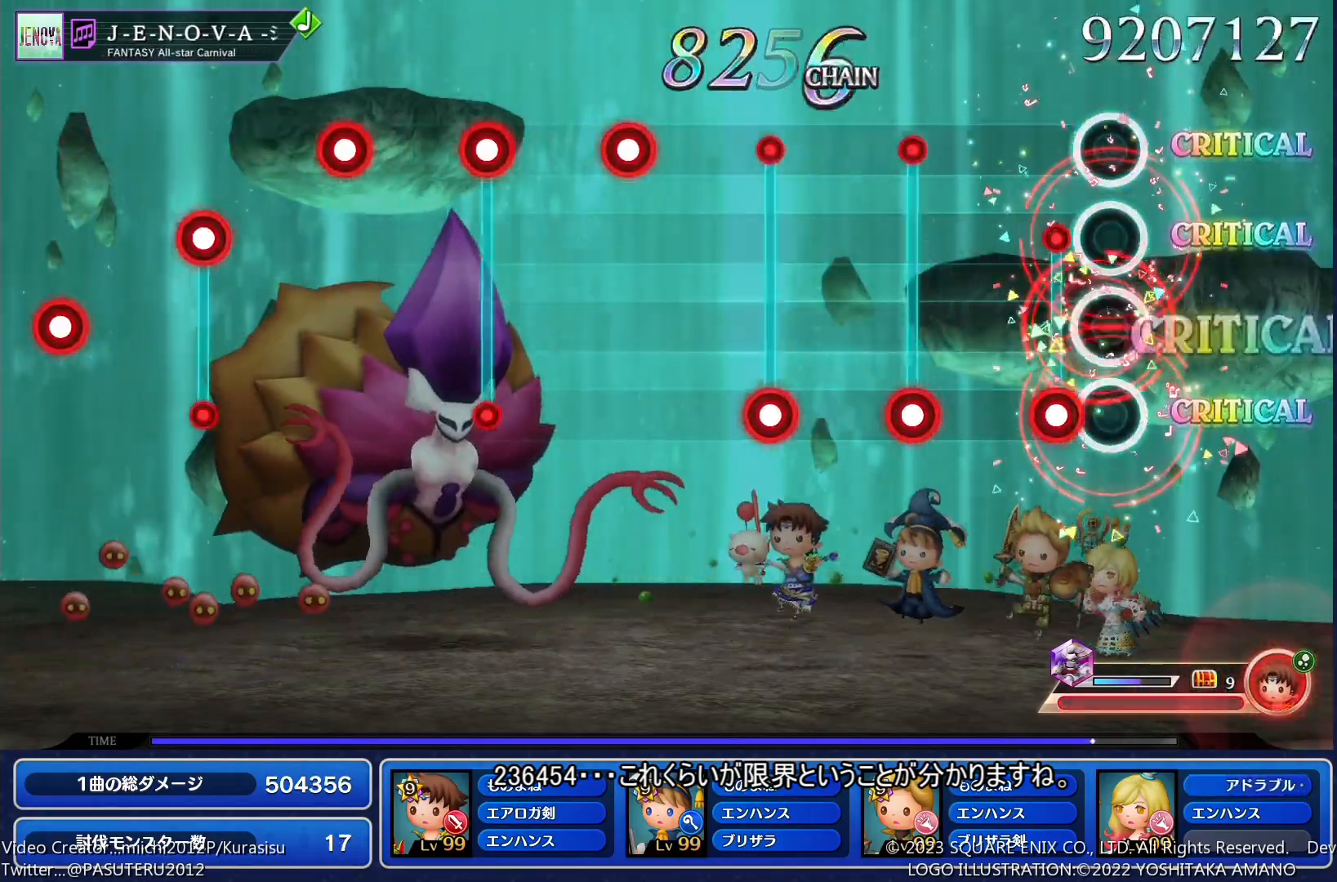
{"buttons": ["SQUARE"], "events": [[33, "DPAD_RIGHT", "up"], [83, "SQUARE", "down"], [200, "SQUARE", "up"], [250, "DPAD_RIGHT", "down"], [367, "DPAD_RIGHT", "up"], [417, "SQUARE", "down"]]}
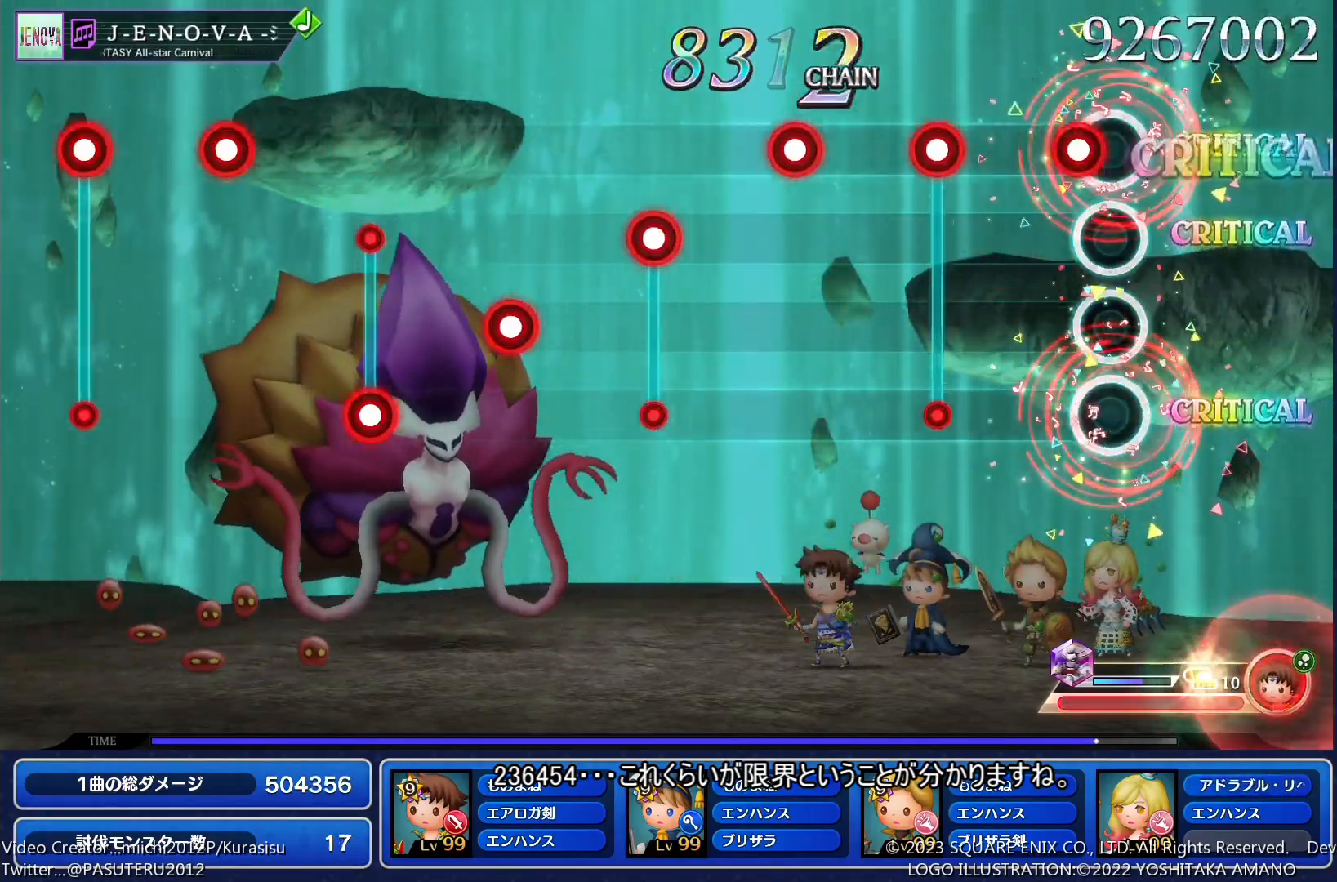
{"buttons": [], "events": [[33, "SQUARE", "up"], [50, "DPAD_RIGHT", "down"], [167, "DPAD_RIGHT", "up"], [217, "SQUARE", "down"], [350, "SQUARE", "up"], [367, "DPAD_RIGHT", "down"], [500, "DPAD_RIGHT", "up"]]}
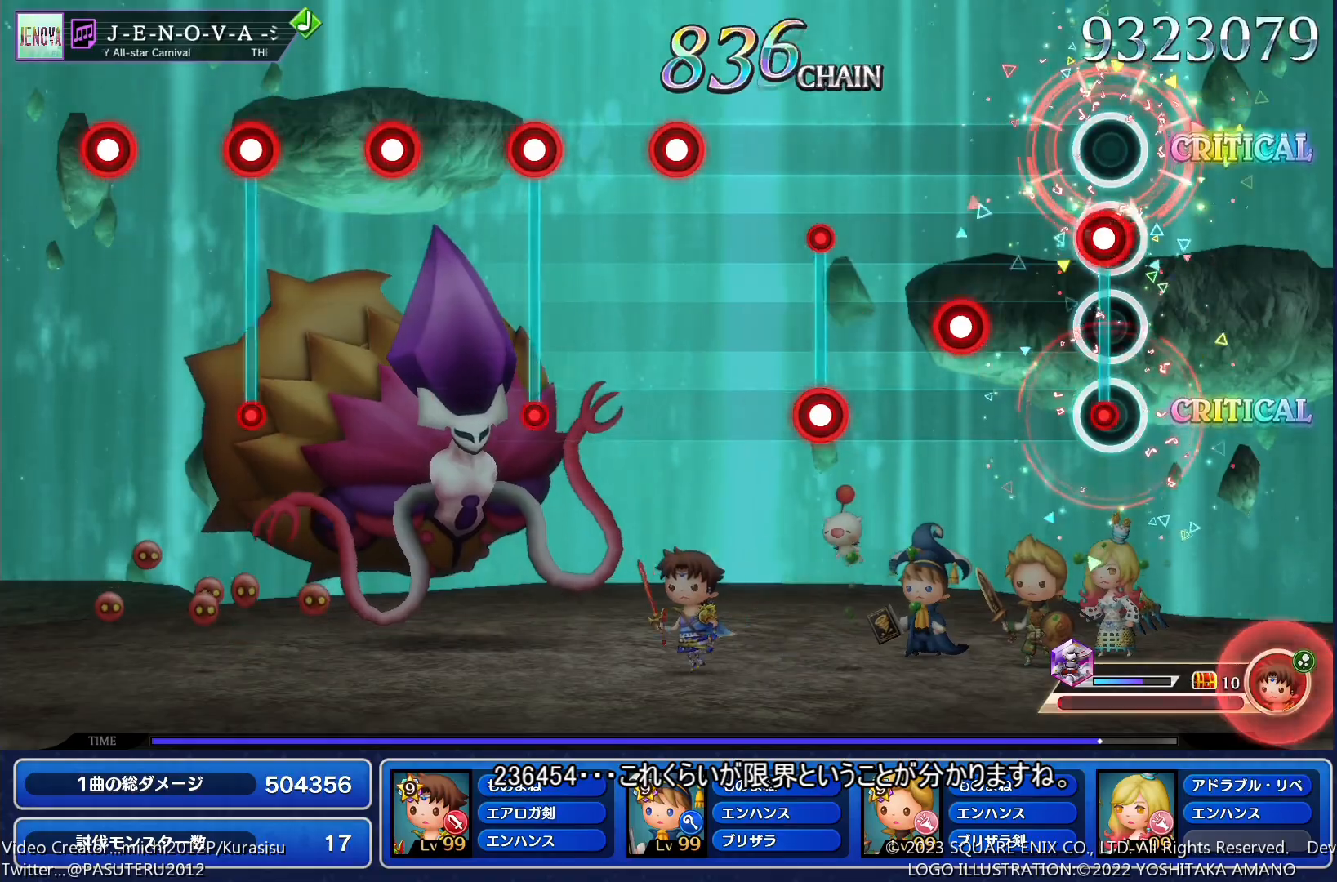
{"buttons": [], "events": [[33, "SQUARE", "down"], [167, "SQUARE", "up"], [217, "DPAD_RIGHT", "down"], [333, "DPAD_RIGHT", "up"], [367, "SQUARE", "down"], [500, "SQUARE", "up"]]}
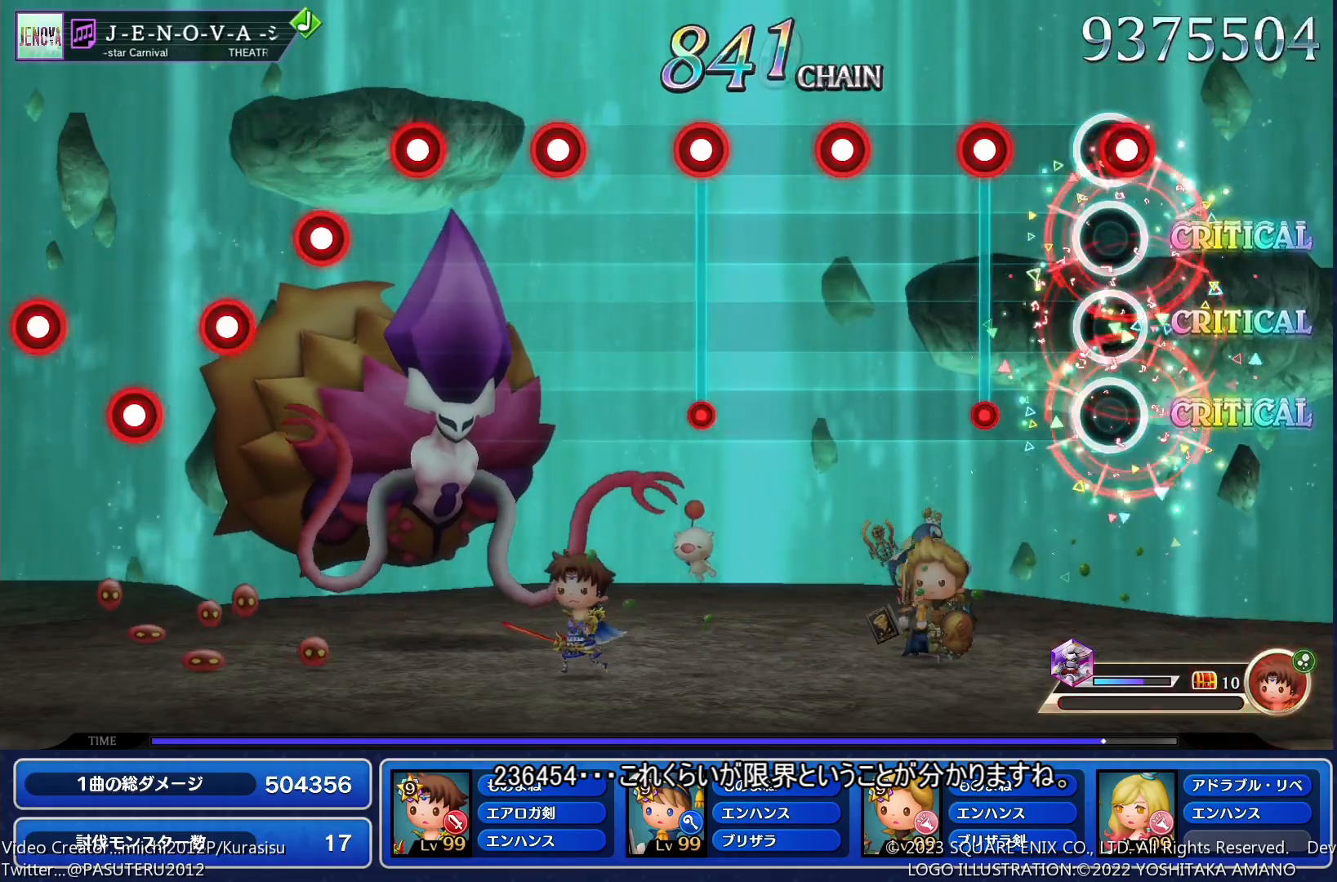
{"buttons": ["SQUARE"], "events": [[33, "DPAD_RIGHT", "down"], [150, "DPAD_RIGHT", "up"], [183, "SQUARE", "down"], [317, "SQUARE", "up"], [333, "DPAD_RIGHT", "down"], [467, "DPAD_RIGHT", "up"], [500, "SQUARE", "down"]]}
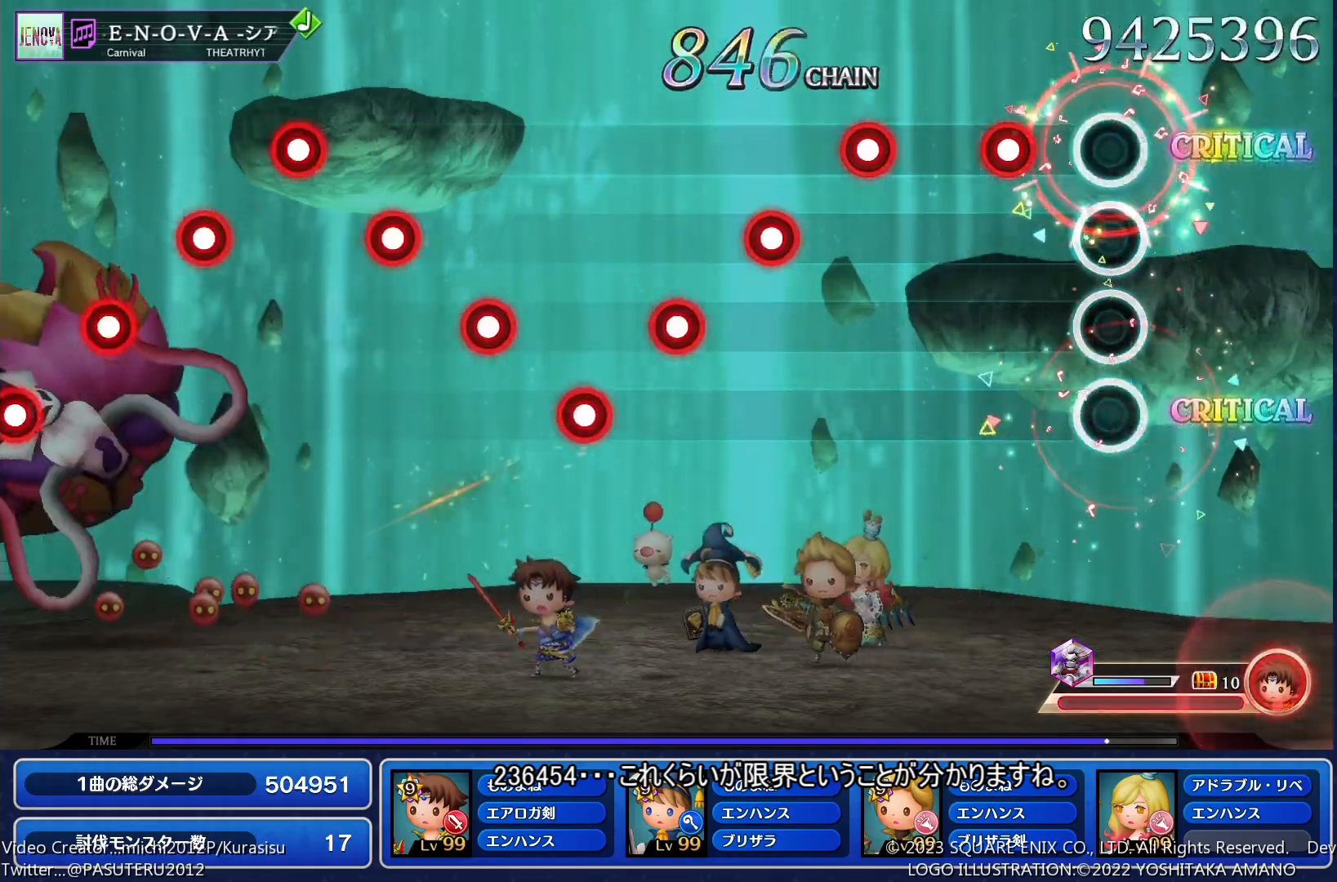
{"buttons": [], "events": [[117, "SQUARE", "up"], [150, "DPAD_RIGHT", "down"], [267, "DPAD_RIGHT", "up"], [300, "SQUARE", "down"], [383, "SQUARE", "up"], [400, "DPAD_RIGHT", "down"], [500, "DPAD_RIGHT", "up"]]}
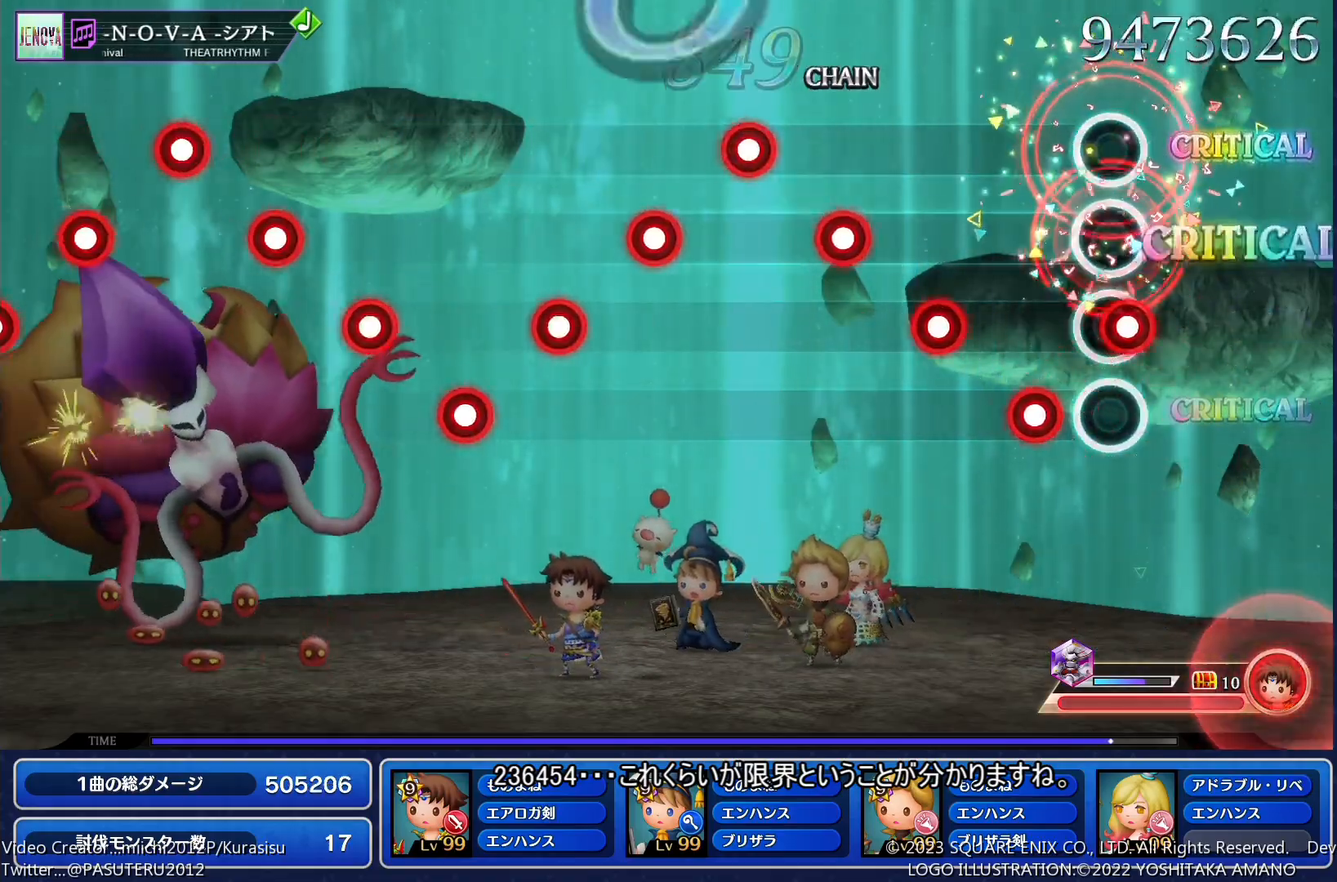
{"buttons": ["SQUARE"], "events": [[17, "SQUARE", "down"], [83, "SQUARE", "up"], [100, "DPAD_RIGHT", "down"], [183, "DPAD_RIGHT", "up"], [217, "SQUARE", "down"], [300, "DPAD_RIGHT", "down"], [300, "SQUARE", "up"], [400, "DPAD_RIGHT", "up"], [433, "SQUARE", "down"]]}
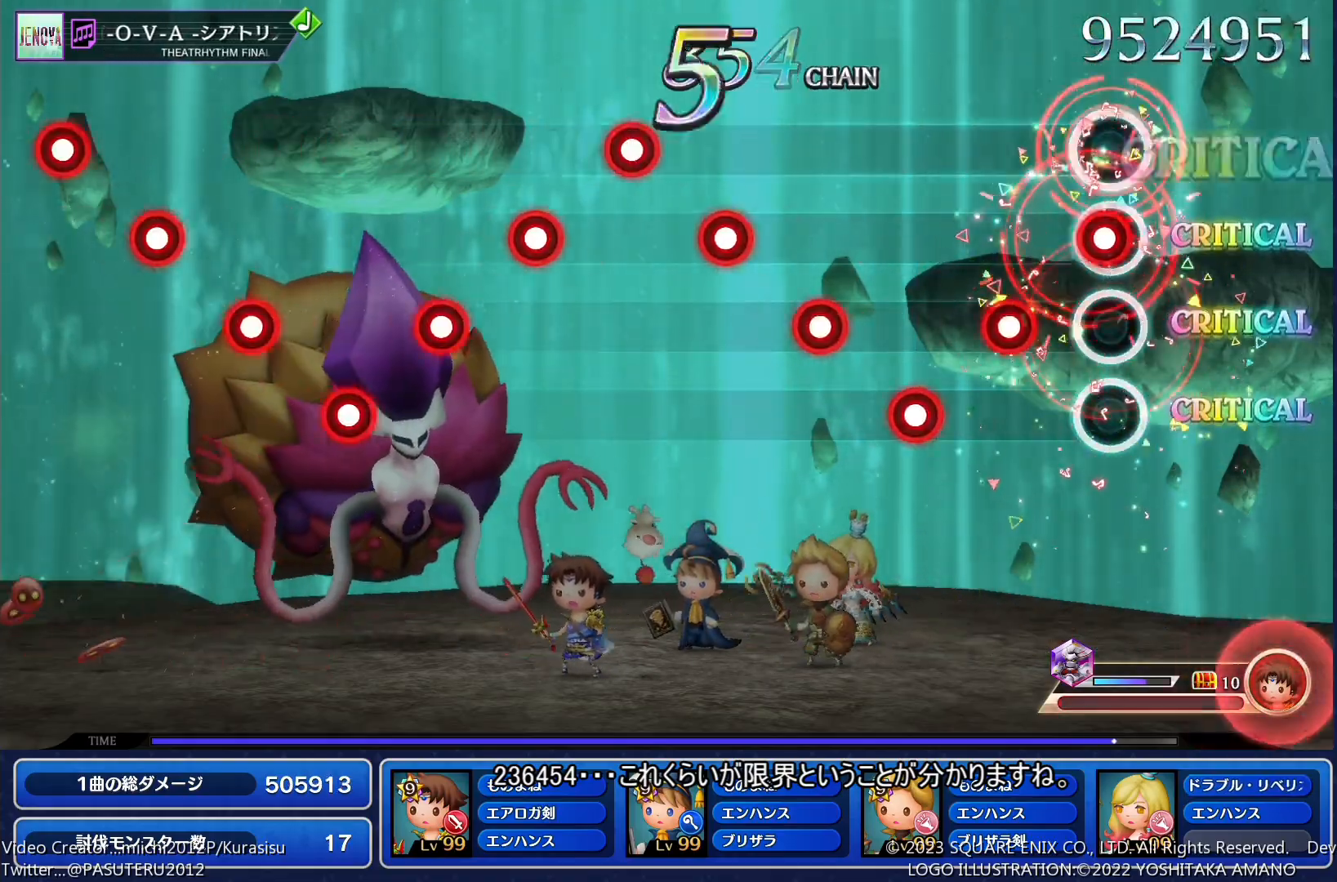
{"buttons": ["DPAD_RIGHT"], "events": [[33, "DPAD_RIGHT", "down"], [33, "SQUARE", "up"], [133, "DPAD_RIGHT", "up"], [150, "SQUARE", "down"], [267, "DPAD_RIGHT", "down"], [267, "SQUARE", "up"], [350, "DPAD_RIGHT", "up"], [367, "SQUARE", "down"], [450, "SQUARE", "up"], [467, "DPAD_RIGHT", "down"]]}
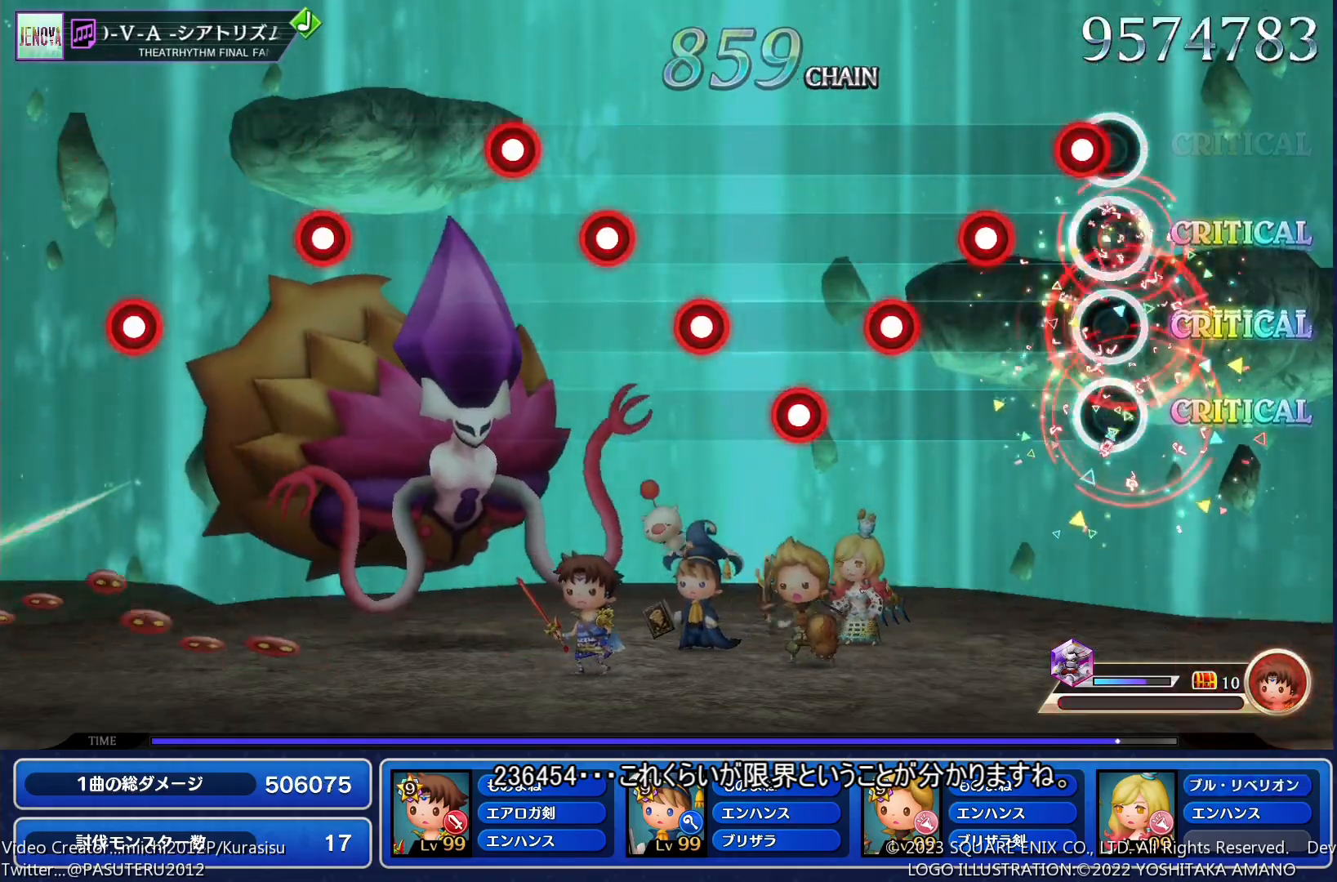
{"buttons": ["SQUARE"], "events": [[67, "DPAD_RIGHT", "up"], [67, "SQUARE", "down"], [167, "SQUARE", "up"], [183, "DPAD_RIGHT", "down"], [283, "DPAD_RIGHT", "up"], [283, "SQUARE", "down"], [400, "DPAD_RIGHT", "down"], [400, "SQUARE", "up"], [483, "DPAD_RIGHT", "up"], [483, "SQUARE", "down"]]}